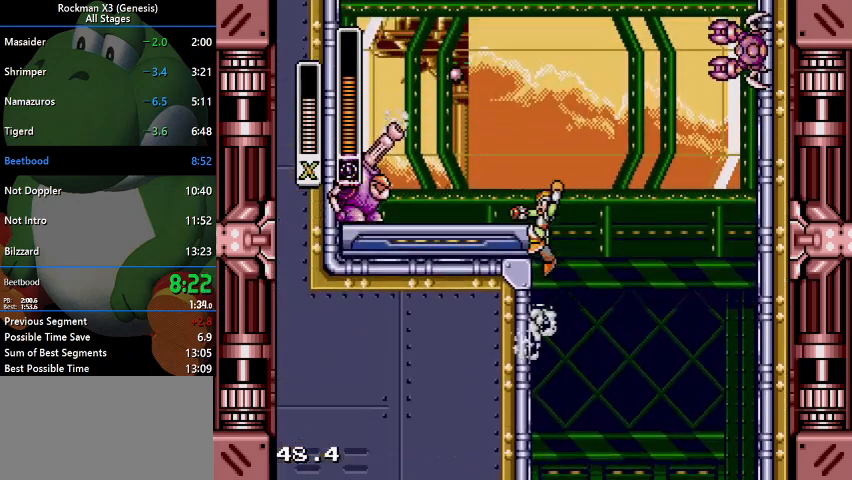
Gameplay with a controller (Nintendo layout); each line is a JSON object with the inputs held at the frame after it. "events" lists button and stick changes between this image and that frame as [ms after this image, input, new state], when the widget could be followed in between. Not read: L3 R1 R3.
{"buttons": ["DPAD_LEFT"], "events": [[100, "Y", "up"], [133, "B", "up"], [233, "B", "down"], [500, "B", "up"]]}
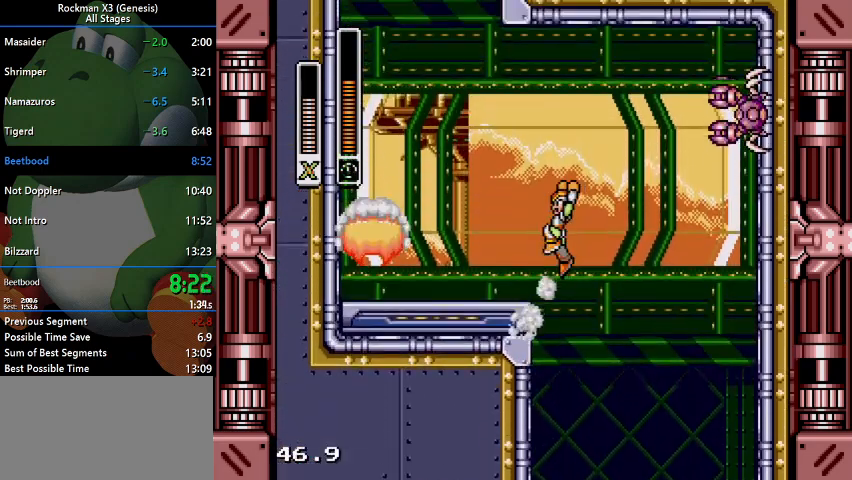
{"buttons": ["B", "DPAD_LEFT"], "events": [[367, "B", "down"]]}
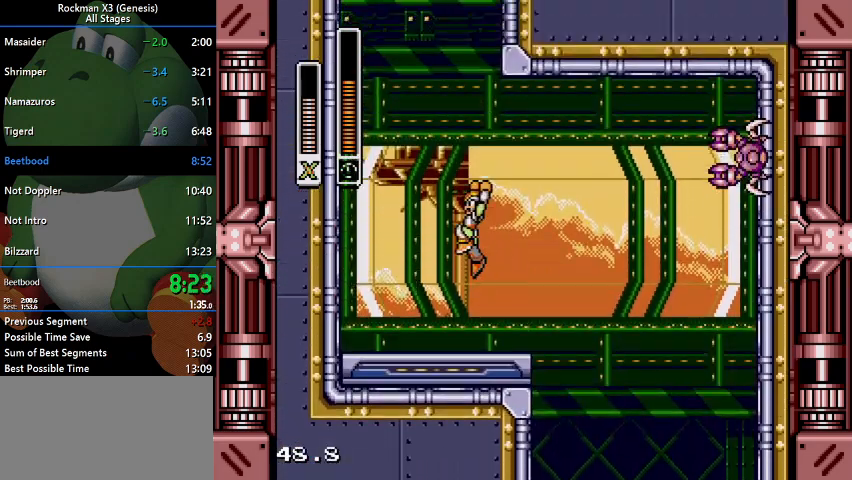
{"buttons": ["B", "DPAD_UP"], "events": [[33, "DPAD_UP", "down"], [67, "DPAD_LEFT", "up"]]}
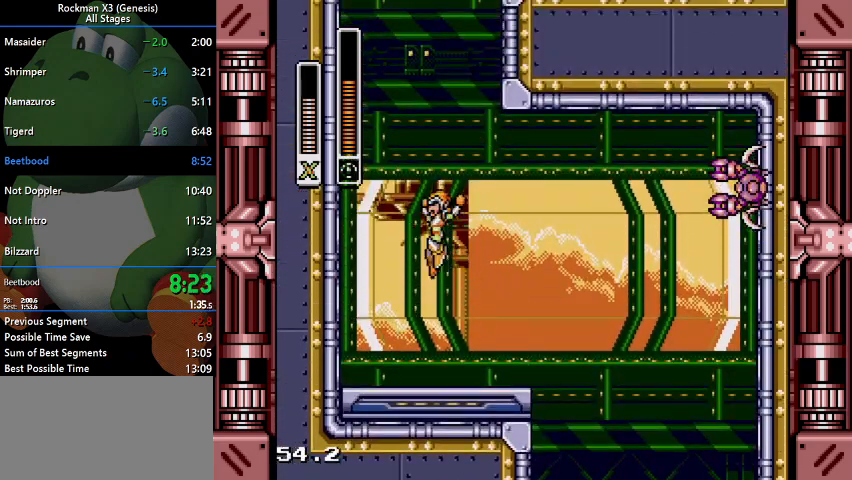
{"buttons": ["DPAD_RIGHT"], "events": [[267, "B", "up"], [267, "DPAD_RIGHT", "down"], [333, "DPAD_UP", "up"]]}
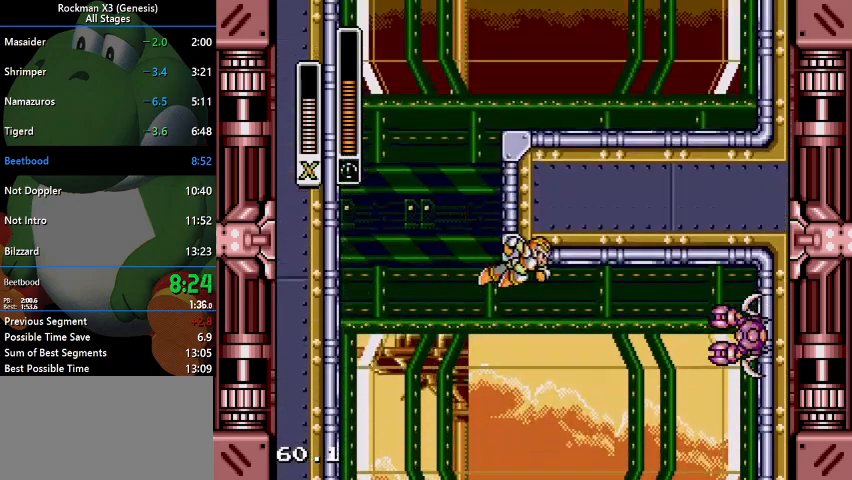
{"buttons": ["B", "DPAD_RIGHT"], "events": [[267, "B", "down"]]}
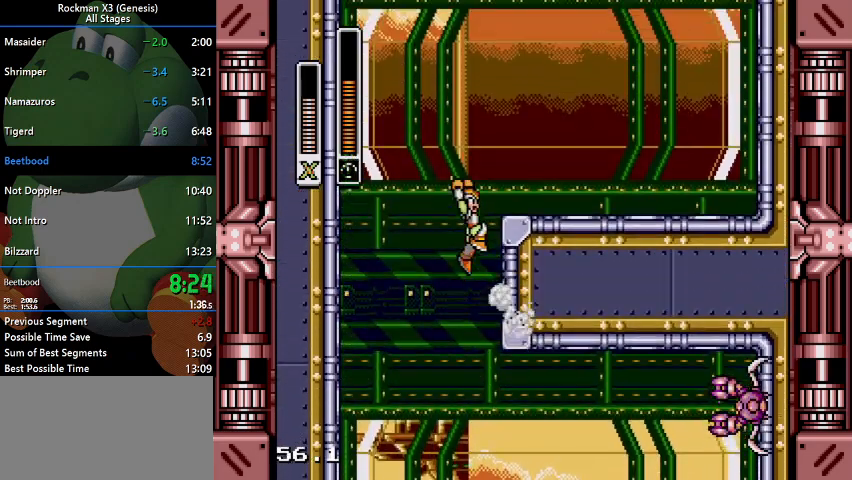
{"buttons": ["B", "DPAD_RIGHT"], "events": [[100, "B", "up"], [267, "B", "down"]]}
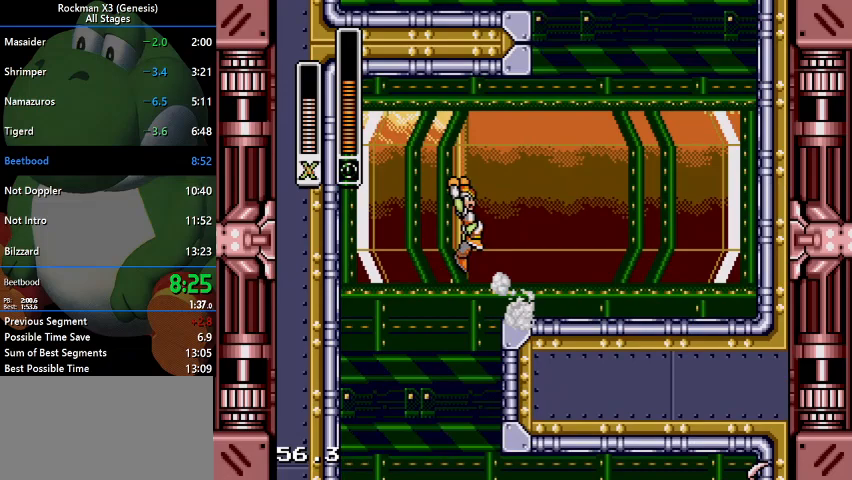
{"buttons": ["B", "DPAD_RIGHT"], "events": [[100, "B", "up"], [467, "B", "down"]]}
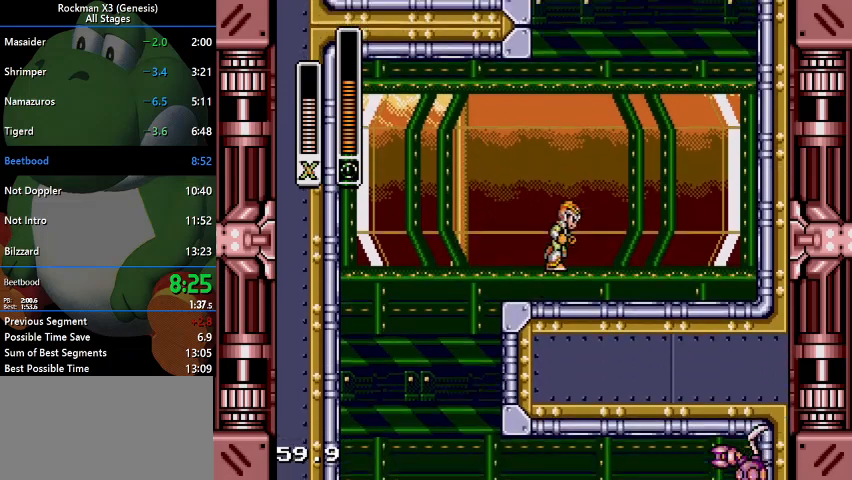
{"buttons": ["B", "DPAD_UP"], "events": [[33, "DPAD_RIGHT", "up"], [33, "DPAD_UP", "down"]]}
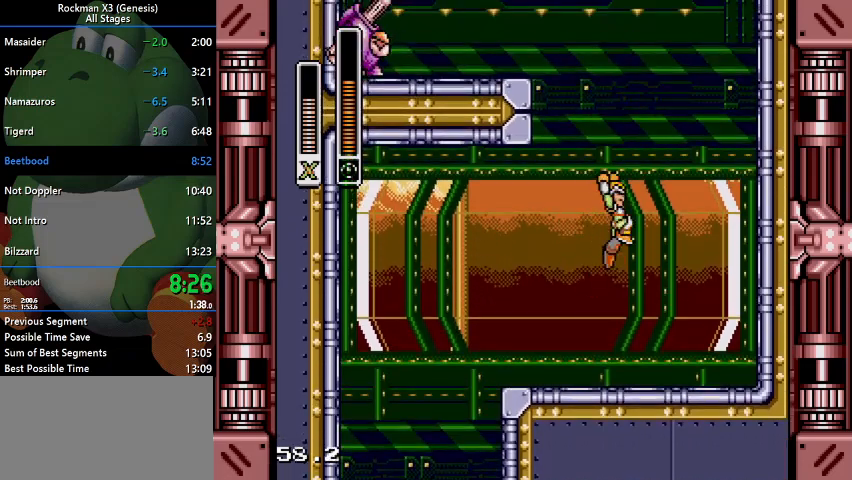
{"buttons": ["DPAD_LEFT"], "events": [[333, "B", "up"], [333, "DPAD_LEFT", "down"], [433, "DPAD_UP", "up"]]}
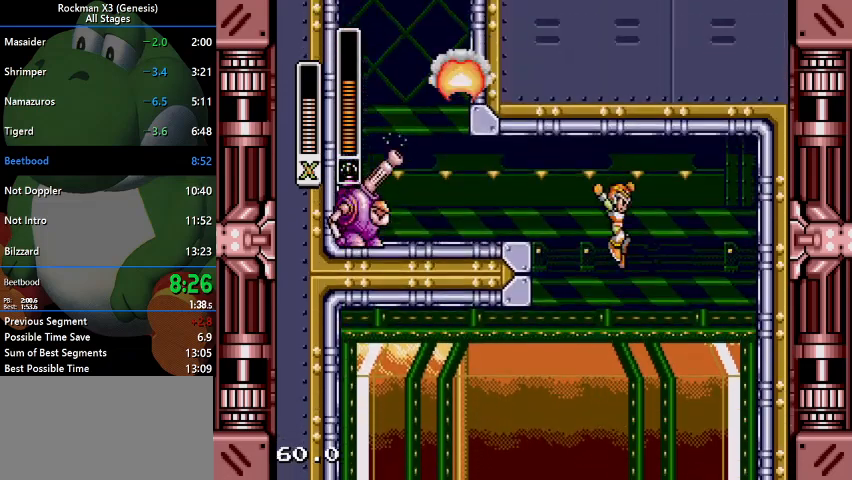
{"buttons": ["DPAD_LEFT"], "events": []}
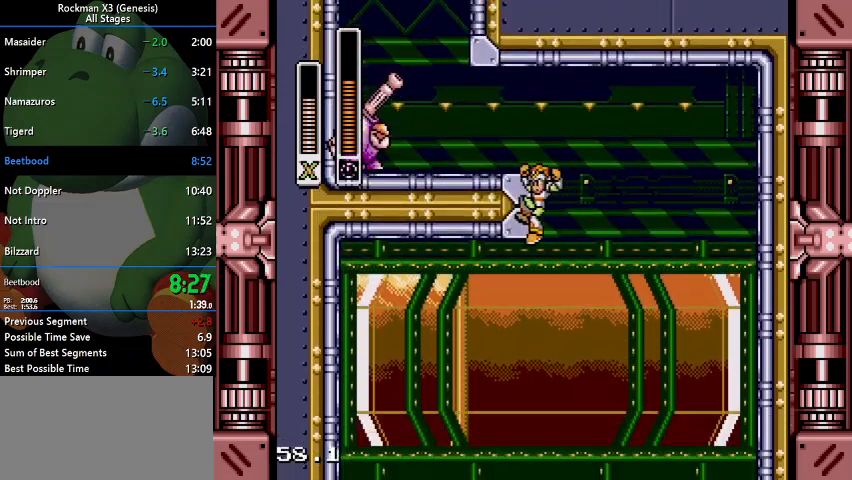
{"buttons": ["DPAD_LEFT"], "events": [[133, "B", "down"], [467, "B", "up"]]}
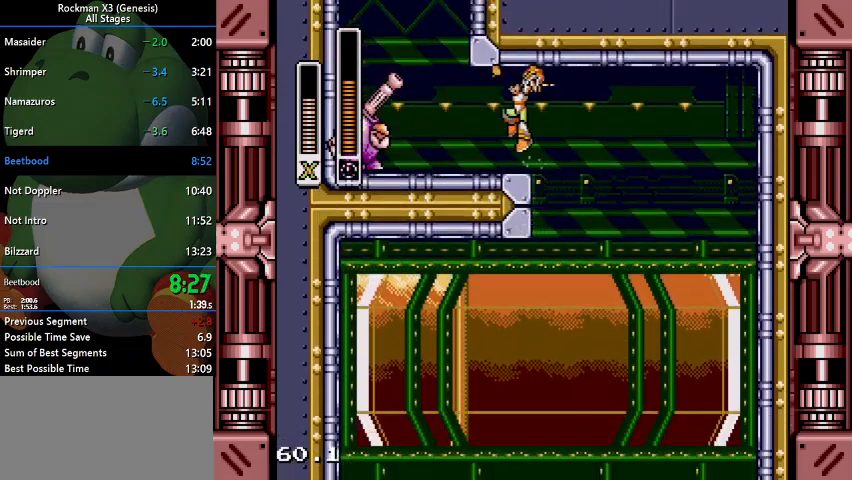
{"buttons": ["B", "DPAD_RIGHT"], "events": [[133, "Y", "down"], [200, "Y", "up"], [333, "B", "down"], [433, "DPAD_LEFT", "up"], [467, "DPAD_RIGHT", "down"]]}
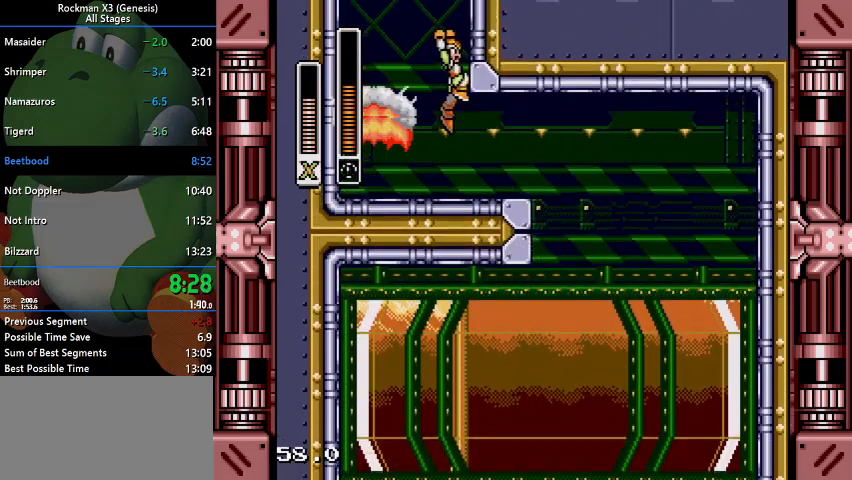
{"buttons": ["B", "DPAD_RIGHT"], "events": []}
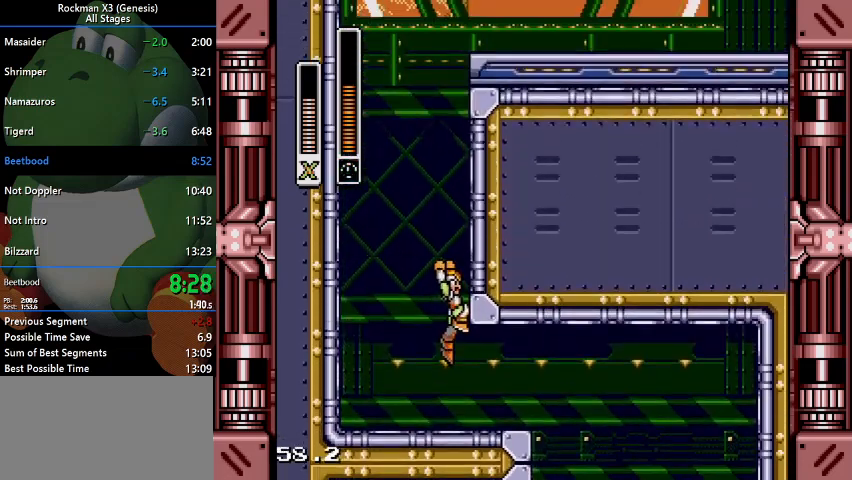
{"buttons": ["B", "DPAD_RIGHT"], "events": [[167, "B", "up"], [267, "B", "down"]]}
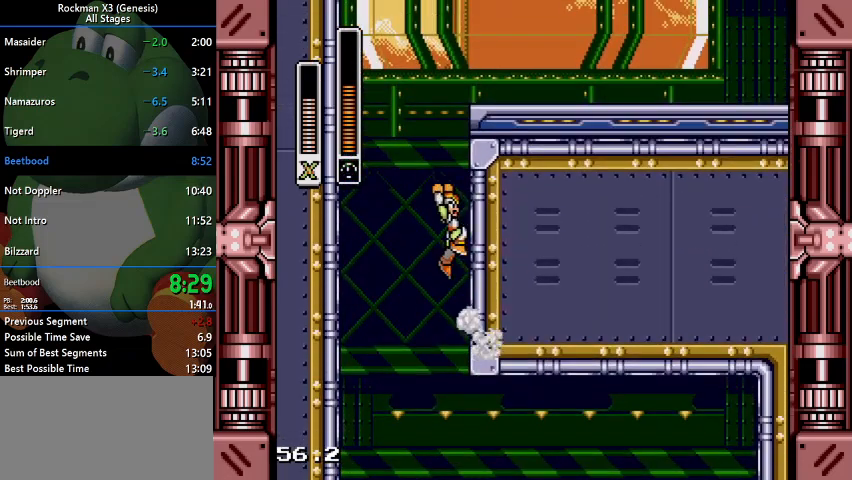
{"buttons": ["B", "DPAD_RIGHT"], "events": [[100, "B", "up"], [167, "B", "down"]]}
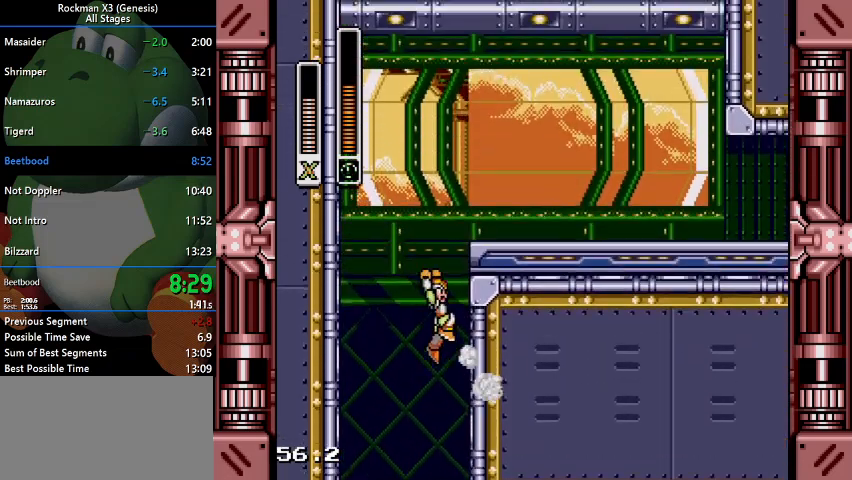
{"buttons": ["DPAD_RIGHT"], "events": [[67, "B", "up"]]}
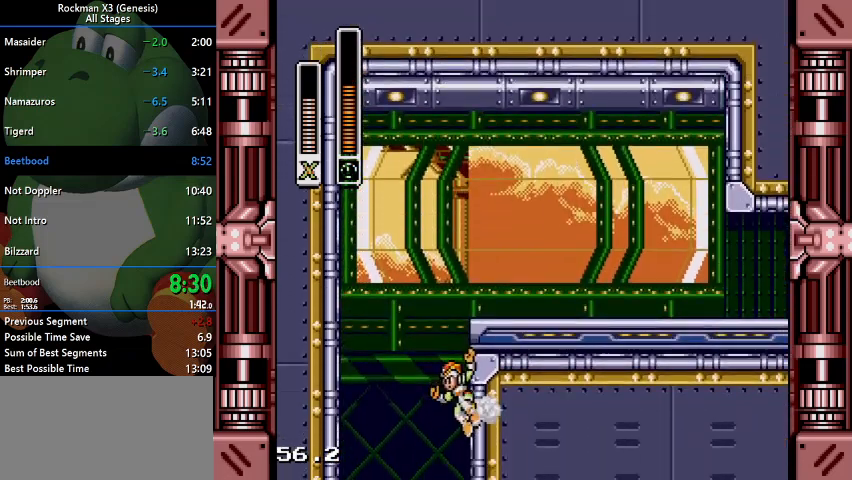
{"buttons": ["DPAD_RIGHT"], "events": [[33, "B", "down"], [367, "B", "up"]]}
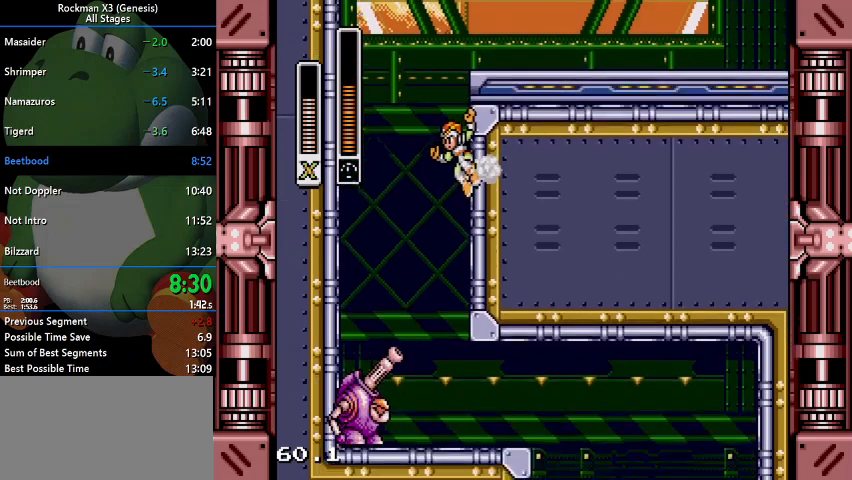
{"buttons": ["B", "DPAD_RIGHT"], "events": [[33, "B", "down"]]}
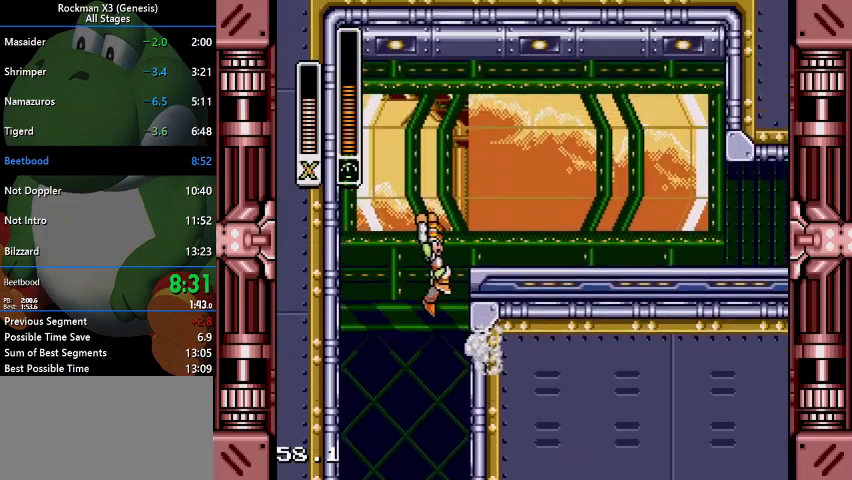
{"buttons": ["B", "DPAD_RIGHT"], "events": [[333, "B", "up"], [467, "B", "down"]]}
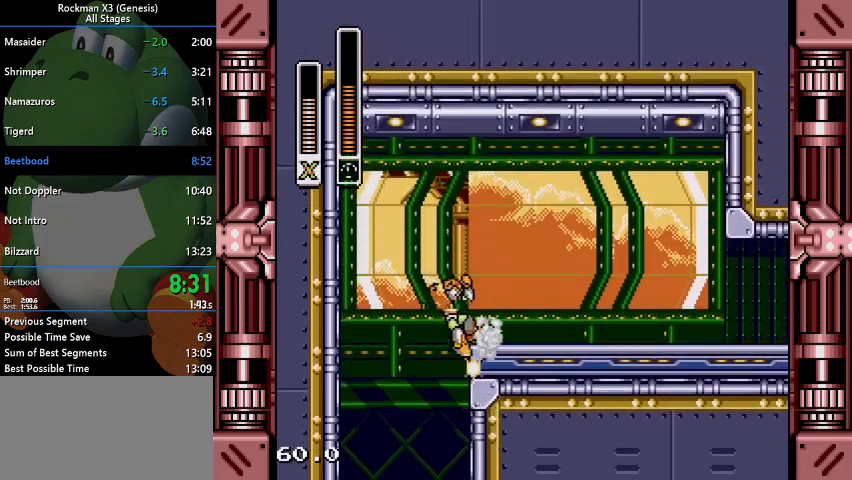
{"buttons": ["DPAD_RIGHT"], "events": [[100, "B", "up"]]}
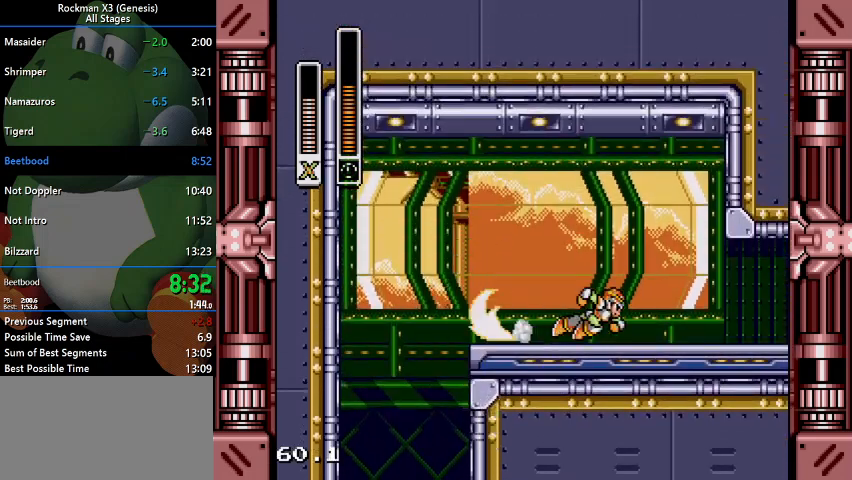
{"buttons": ["DPAD_RIGHT"], "events": []}
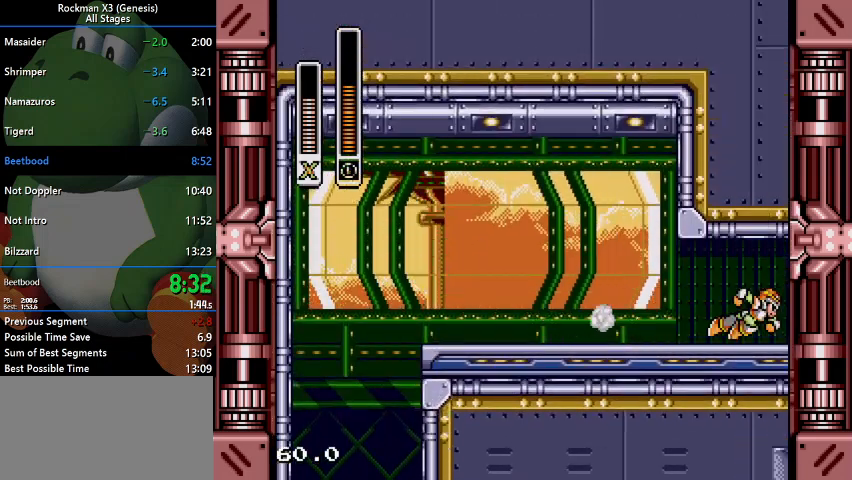
{"buttons": ["DPAD_RIGHT"], "events": [[133, "DPAD_RIGHT", "up"], [300, "DPAD_RIGHT", "down"]]}
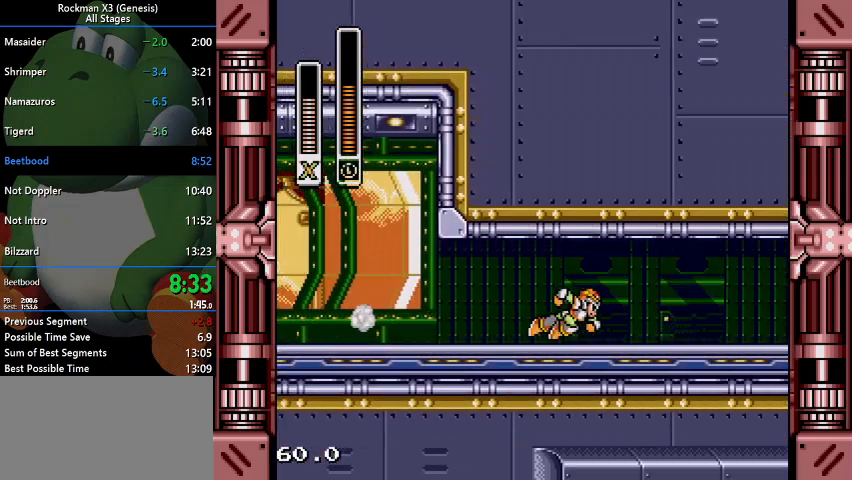
{"buttons": ["DPAD_RIGHT"], "events": []}
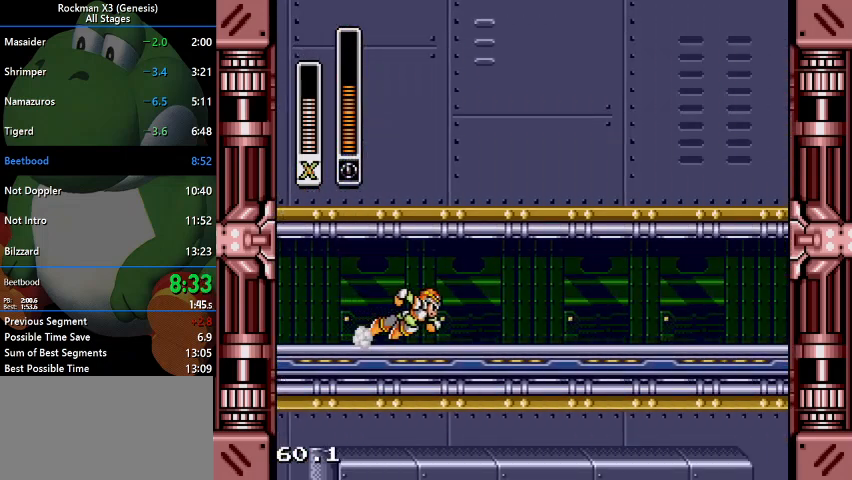
{"buttons": ["DPAD_RIGHT"], "events": []}
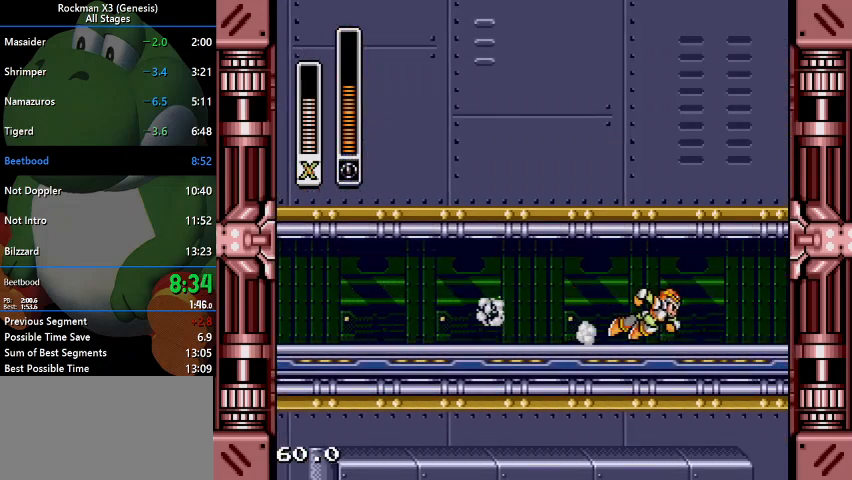
{"buttons": [], "events": [[367, "DPAD_RIGHT", "up"]]}
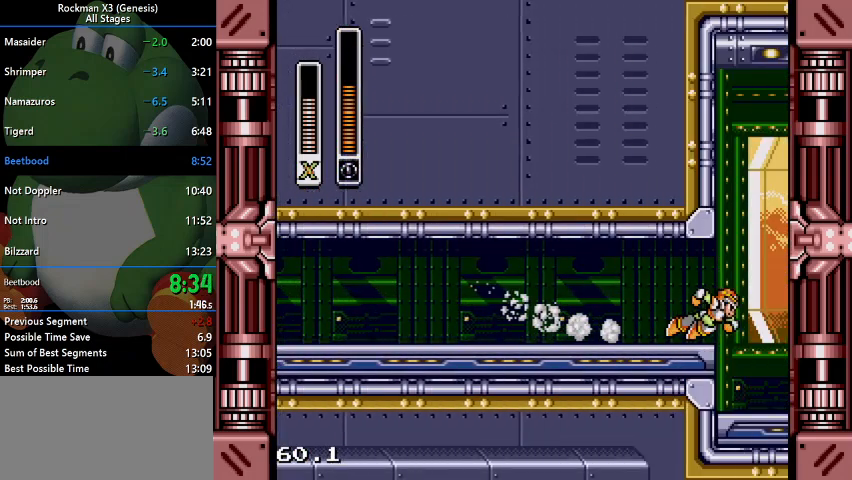
{"buttons": ["DPAD_RIGHT"], "events": [[67, "DPAD_RIGHT", "down"], [167, "DPAD_RIGHT", "up"], [367, "DPAD_RIGHT", "down"]]}
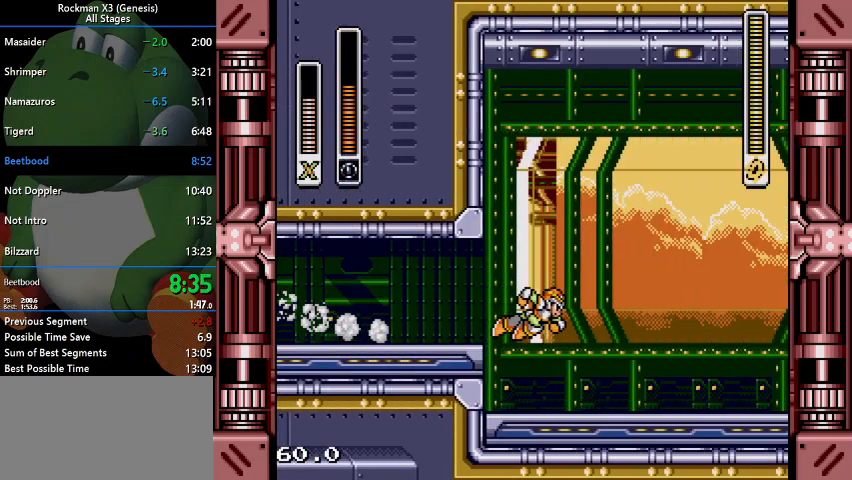
{"buttons": ["DPAD_RIGHT"], "events": [[133, "DPAD_RIGHT", "up"], [333, "DPAD_RIGHT", "down"]]}